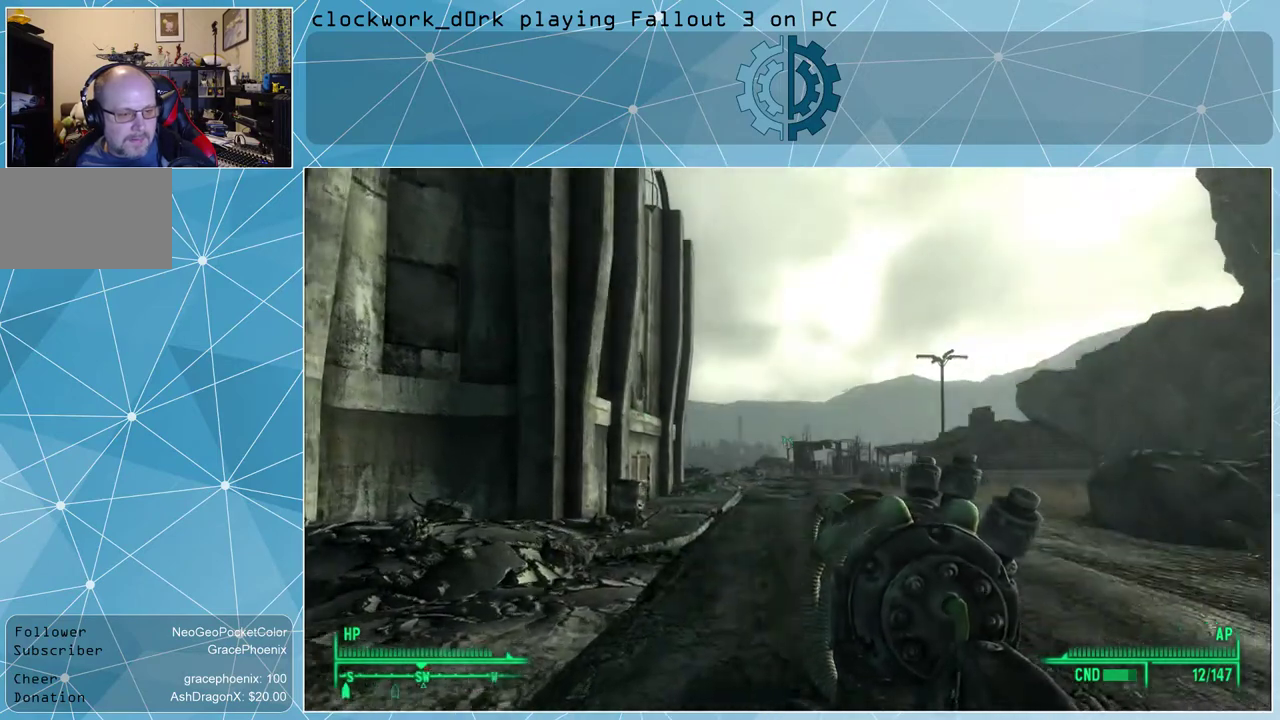
Gameplay with keyboard and mouse; each line is a JSON object with the keys and mouse buttons held at the frame after it. "events" lists presses ("down") and releases ("up") of "1", "2", "3", "4", "5", "a", "alt", "c", "ctrl", "d", "e", "f", "q", "r", "s", "shift", "space", "tab", "v", "w", "x", "z", "mouse_left", "mouse_wheel" and "mouse_right" between this image and that frame as [ms after this image, input, new state], when the widget could be followed in between. "mouse_left", "mouse_wheel", "mouse_right" = the "left", "wheel", "right" buttons of the "mouse" list. No other keys are recorded. "wheel" means that the mouse wheel is clicked or scrolled. Not read: mouse_move other_keys.
{"keys": ["w"], "mouse": [], "events": [[100, "ctrl", "up"]]}
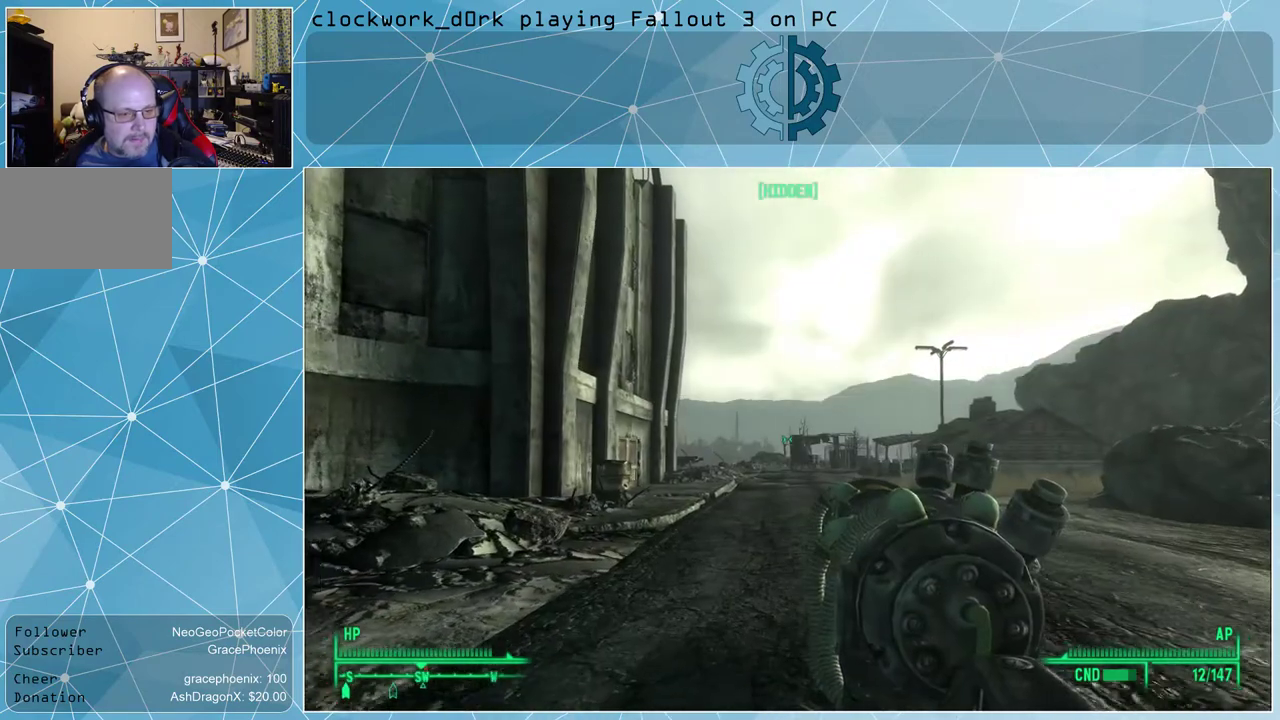
{"keys": ["w"], "mouse": [], "events": []}
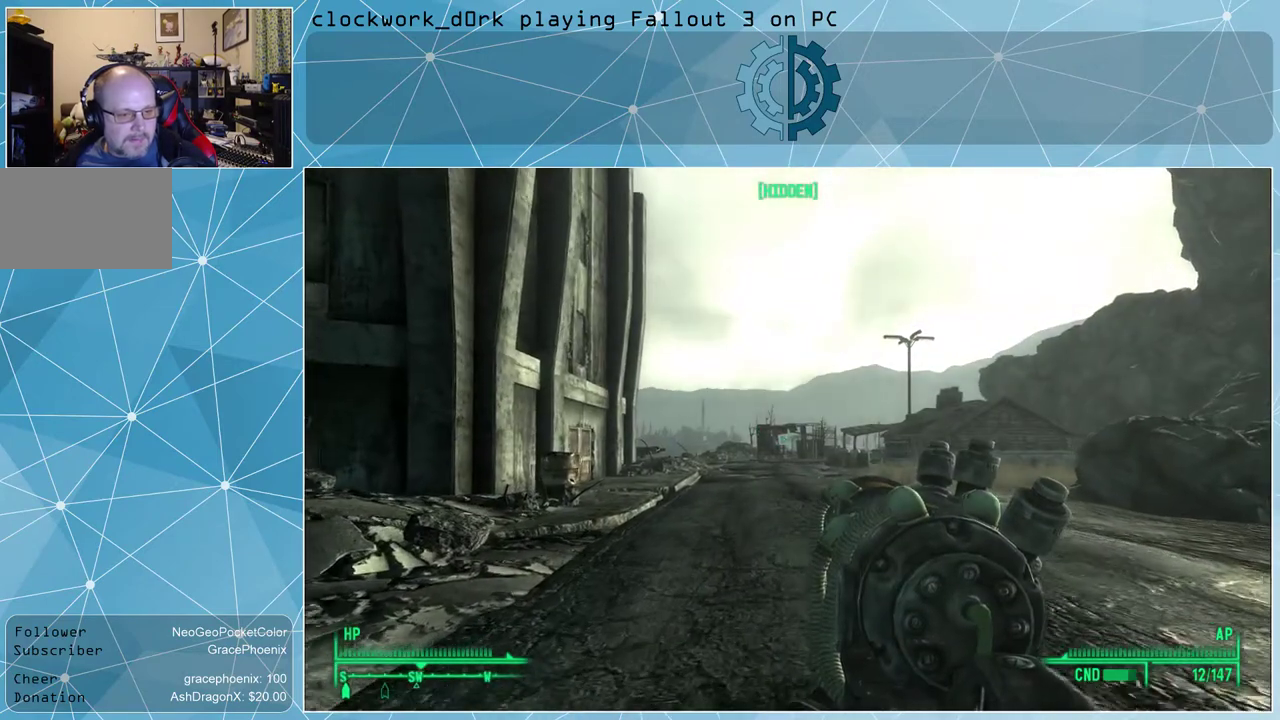
{"keys": ["w"], "mouse": [], "events": [[100, "v", "down"], [200, "v", "up"]]}
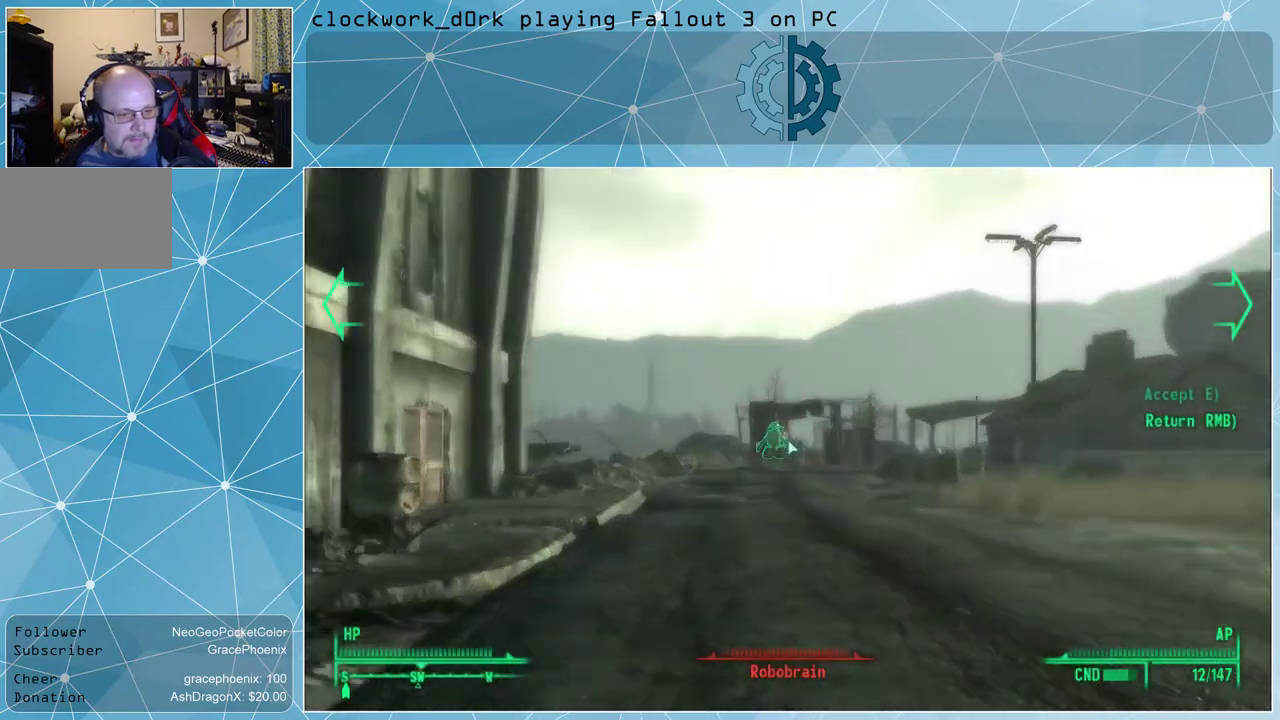
{"keys": [], "mouse": [], "events": [[100, "w", "up"]]}
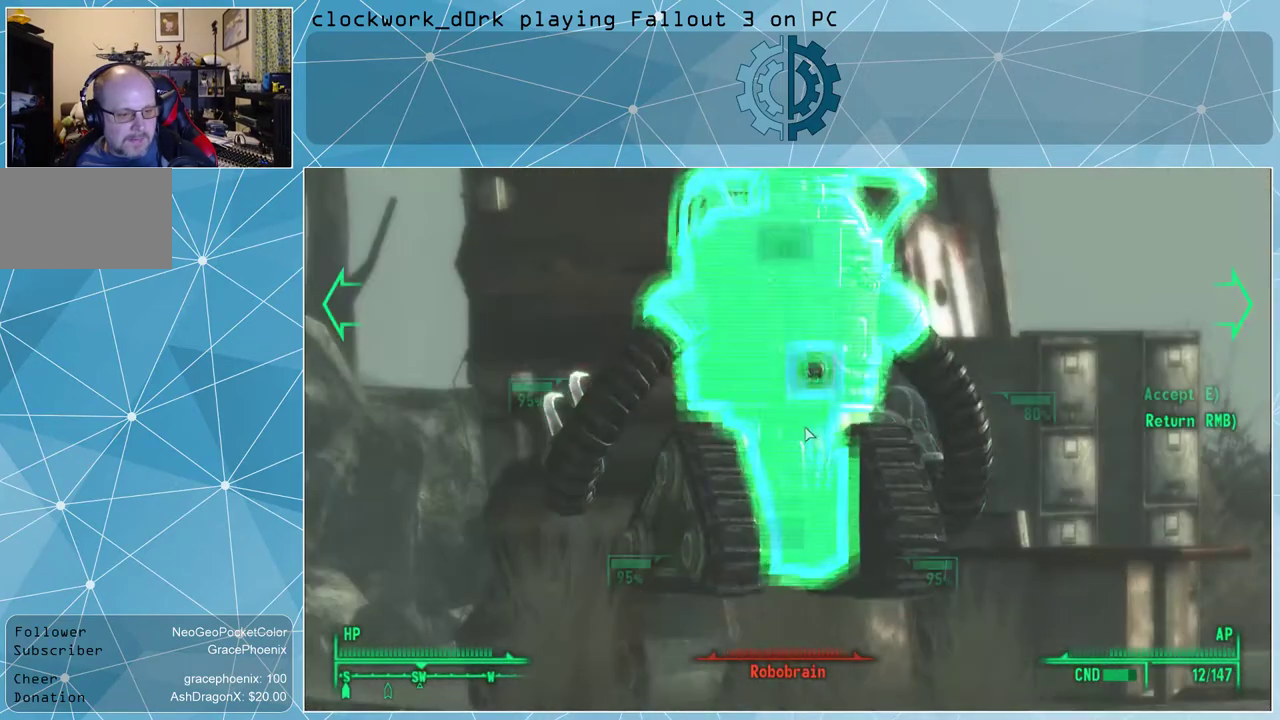
{"keys": [], "mouse": [], "events": []}
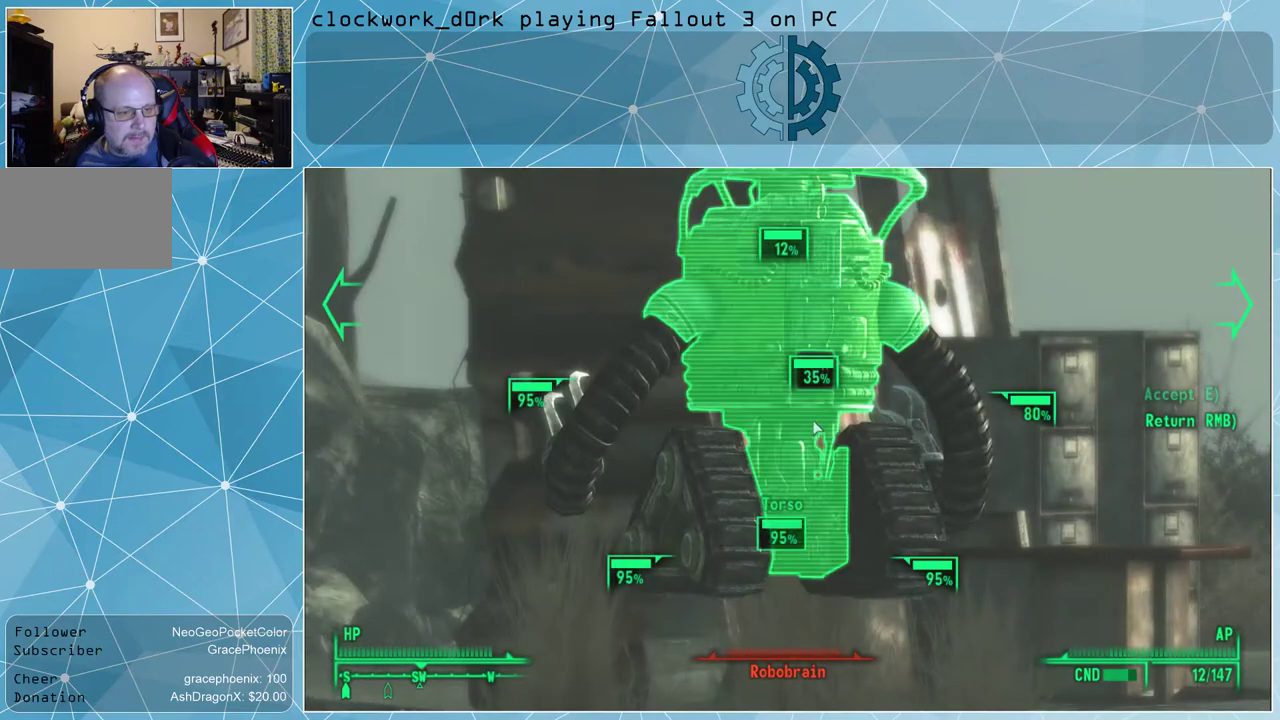
{"keys": [], "mouse": [], "events": []}
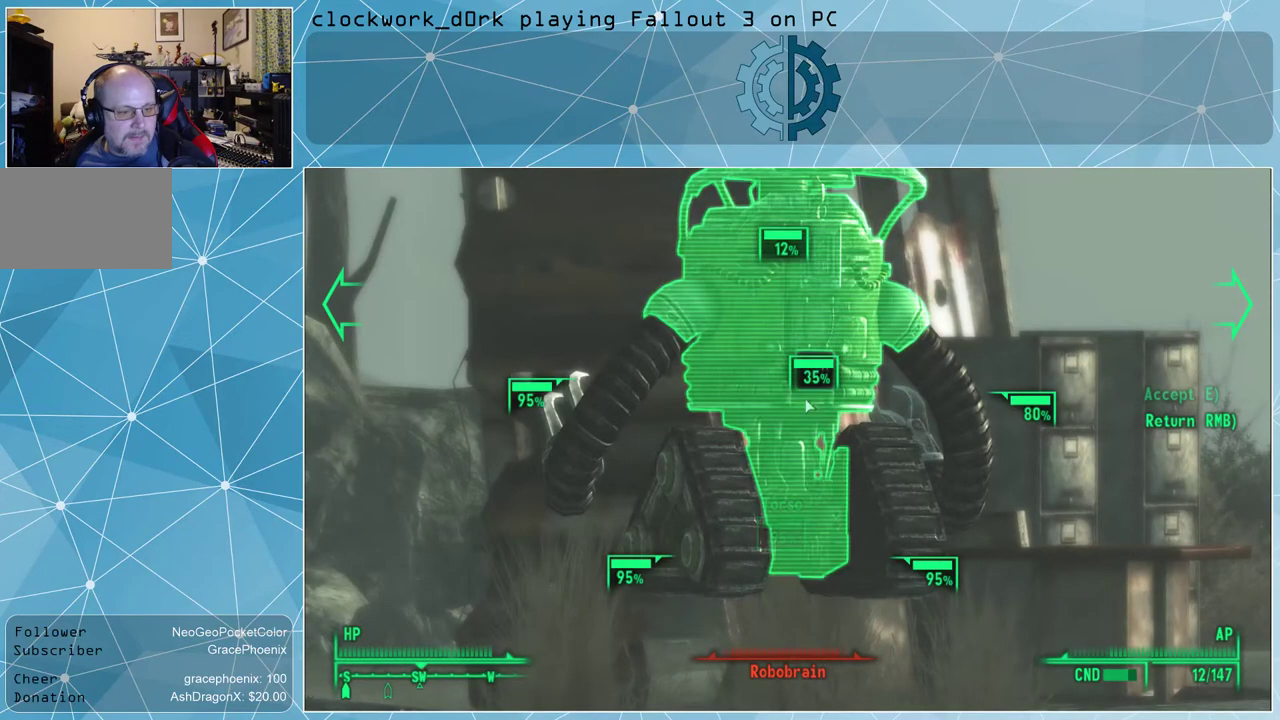
{"keys": [], "mouse": [], "events": []}
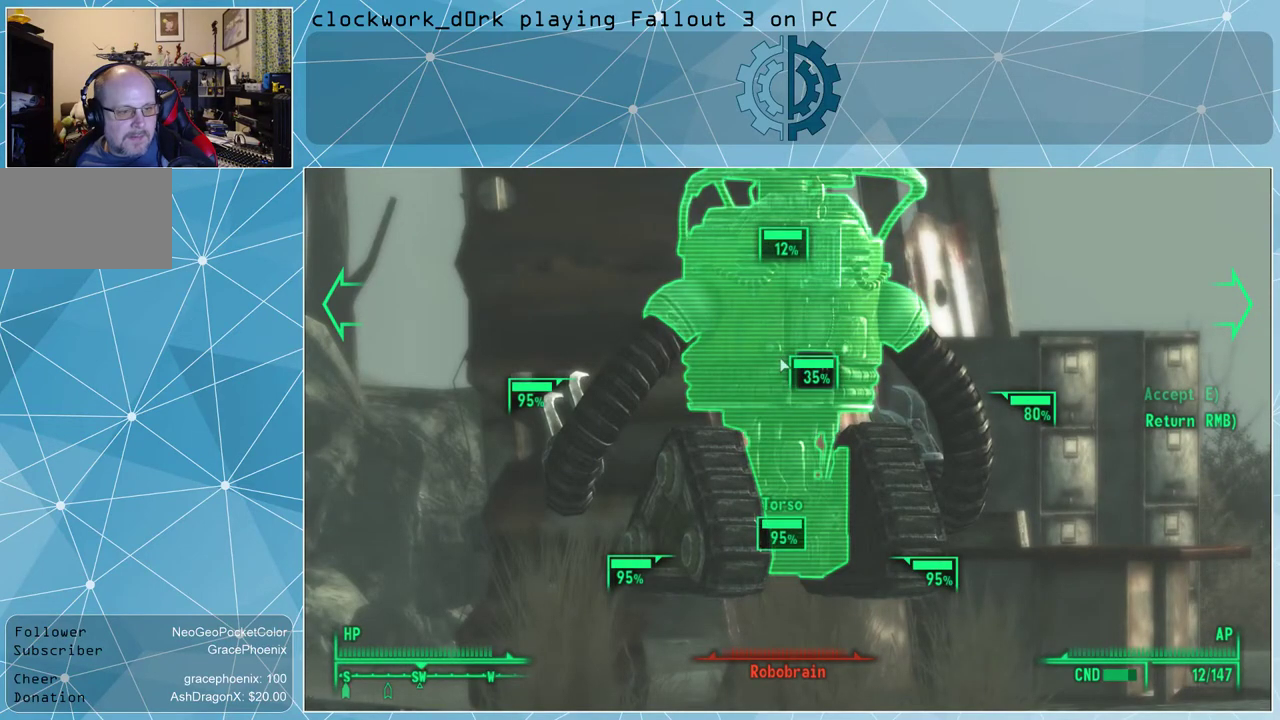
{"keys": [], "mouse": [], "events": [[300, "e", "down"], [400, "e", "up"]]}
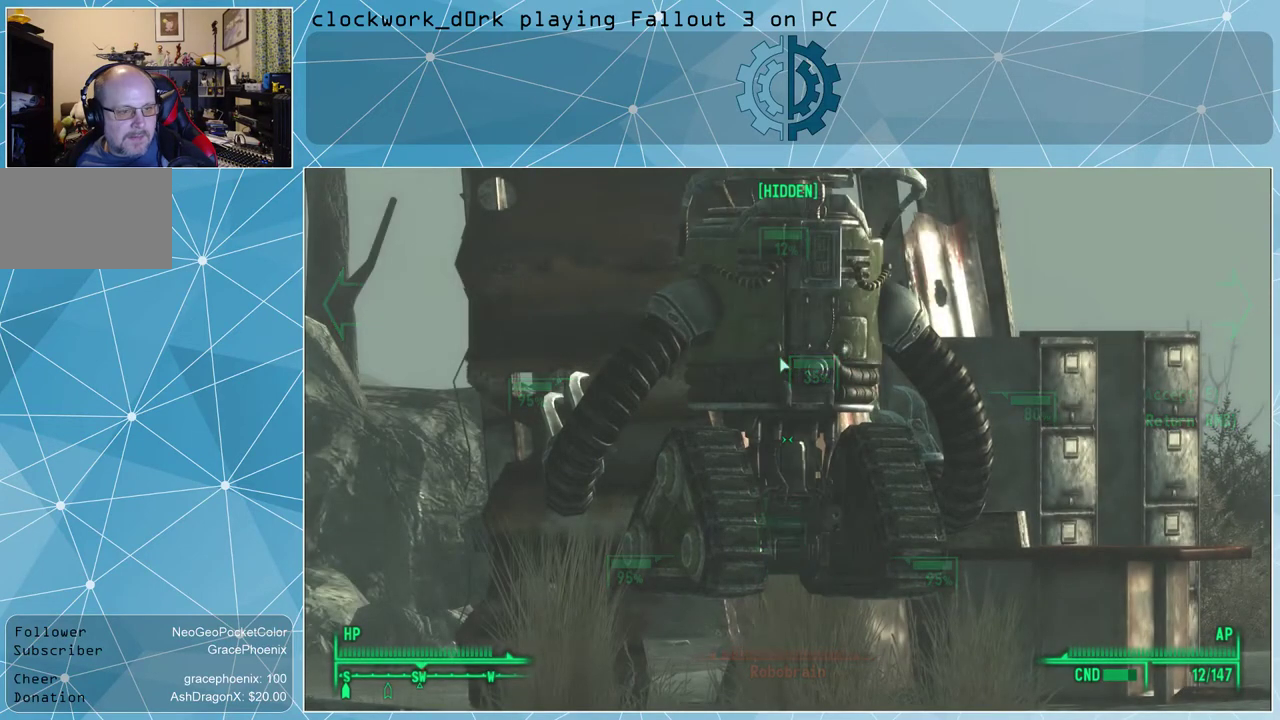
{"keys": [], "mouse": [], "events": []}
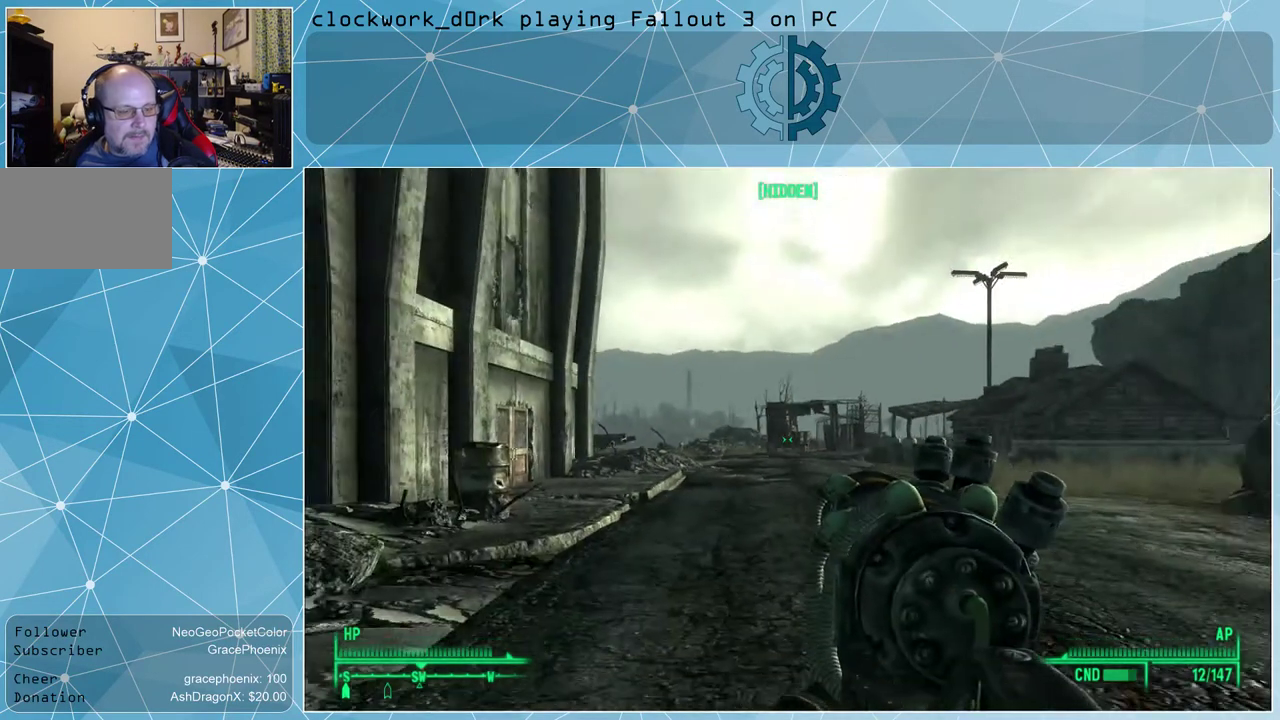
{"keys": [], "mouse": [], "events": [[300, "tab", "down"], [400, "tab", "up"]]}
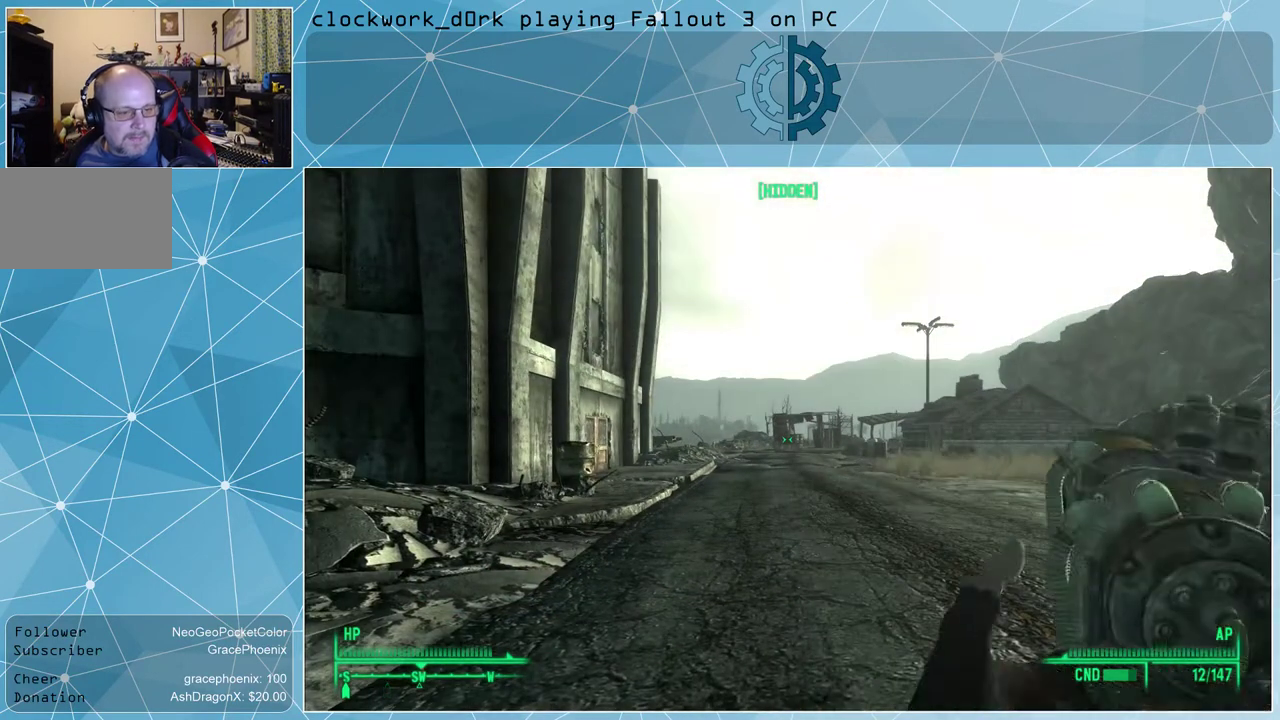
{"keys": [], "mouse": [], "events": []}
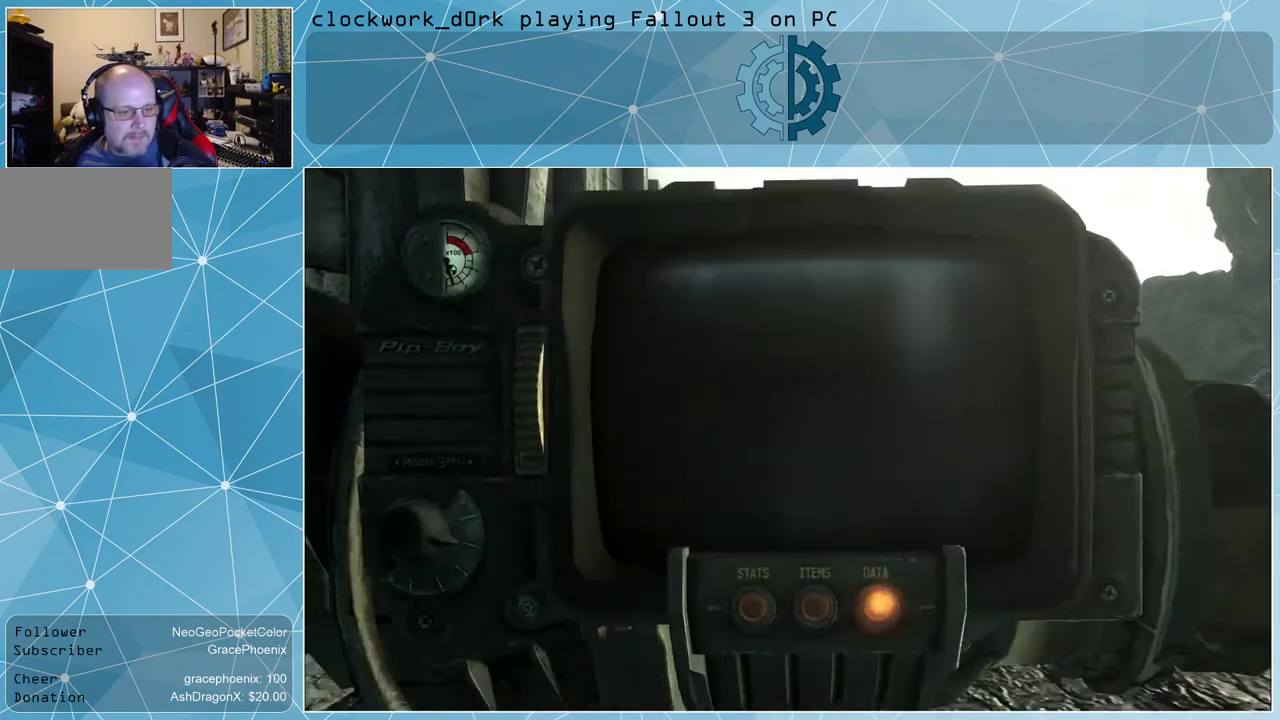
{"keys": [], "mouse": [], "events": []}
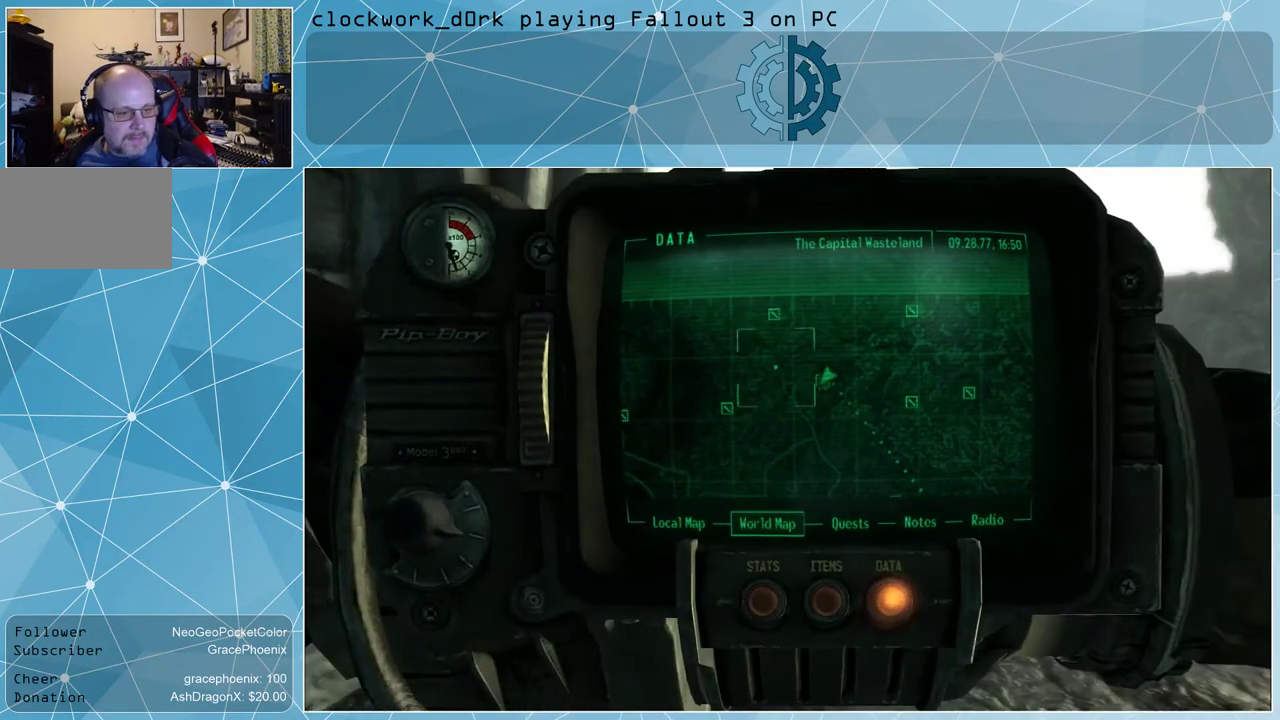
{"keys": [], "mouse": [], "events": []}
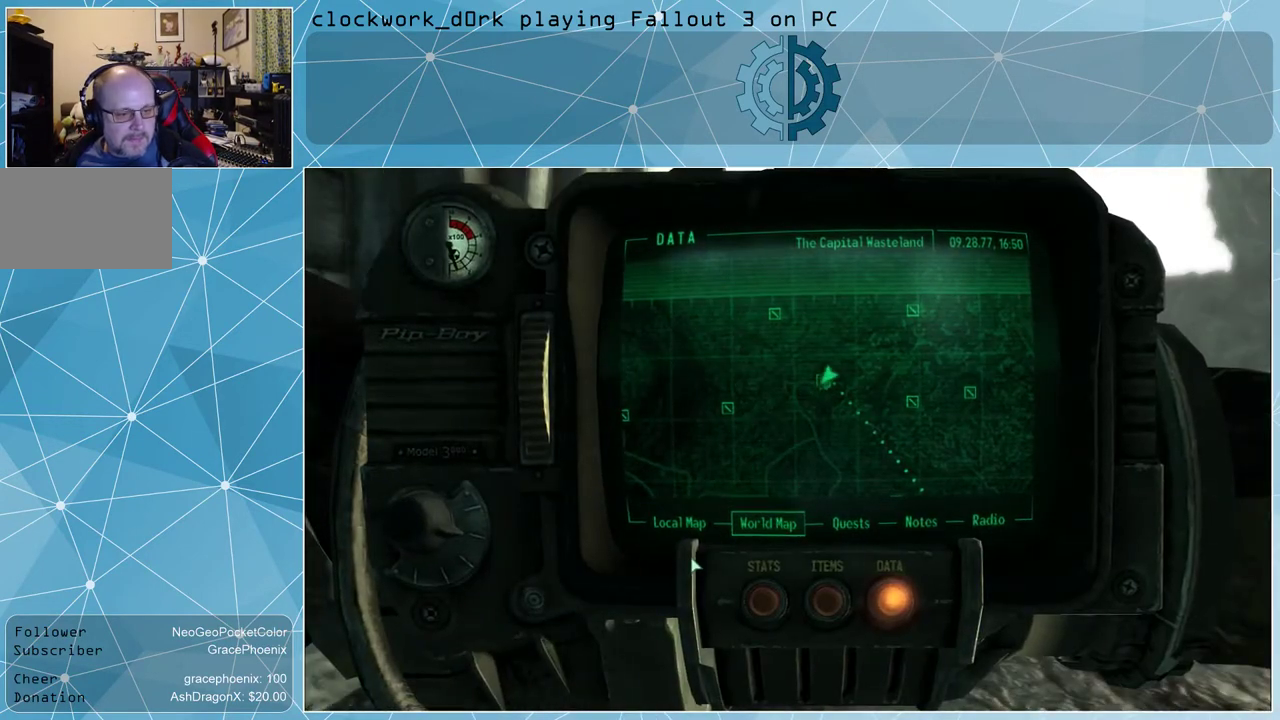
{"keys": [], "mouse": [], "events": []}
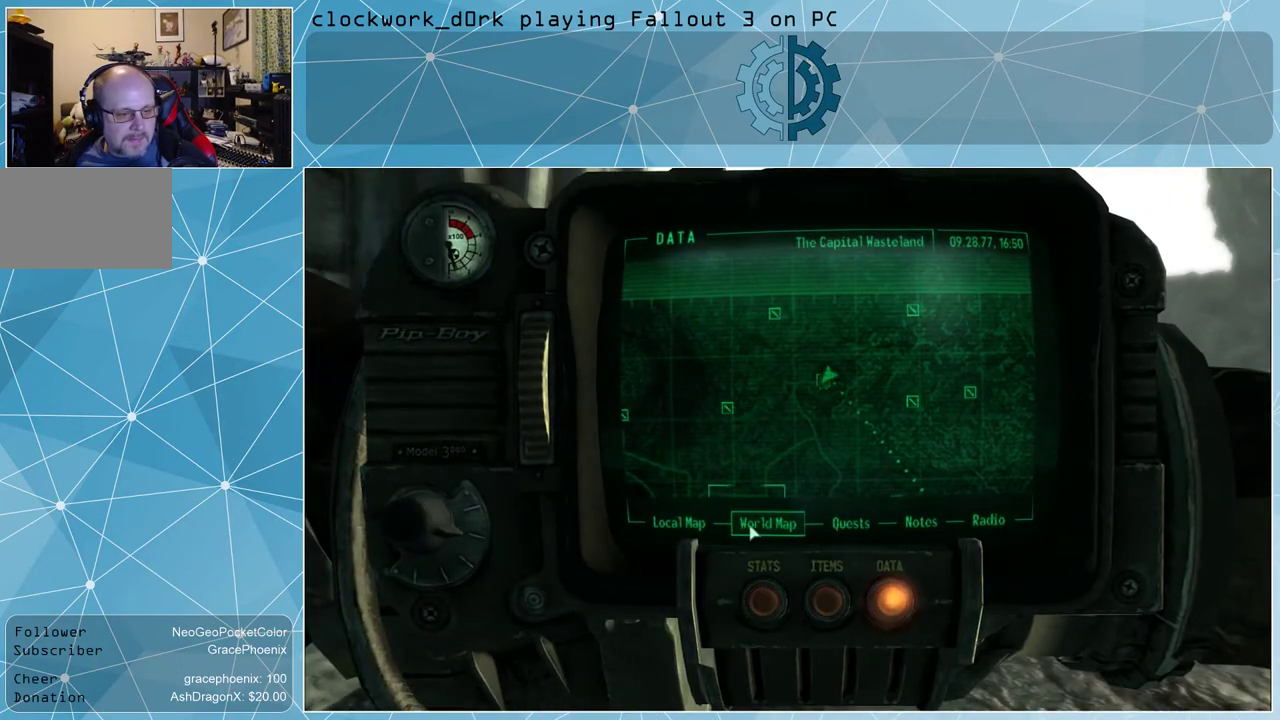
{"keys": [], "mouse": [], "events": []}
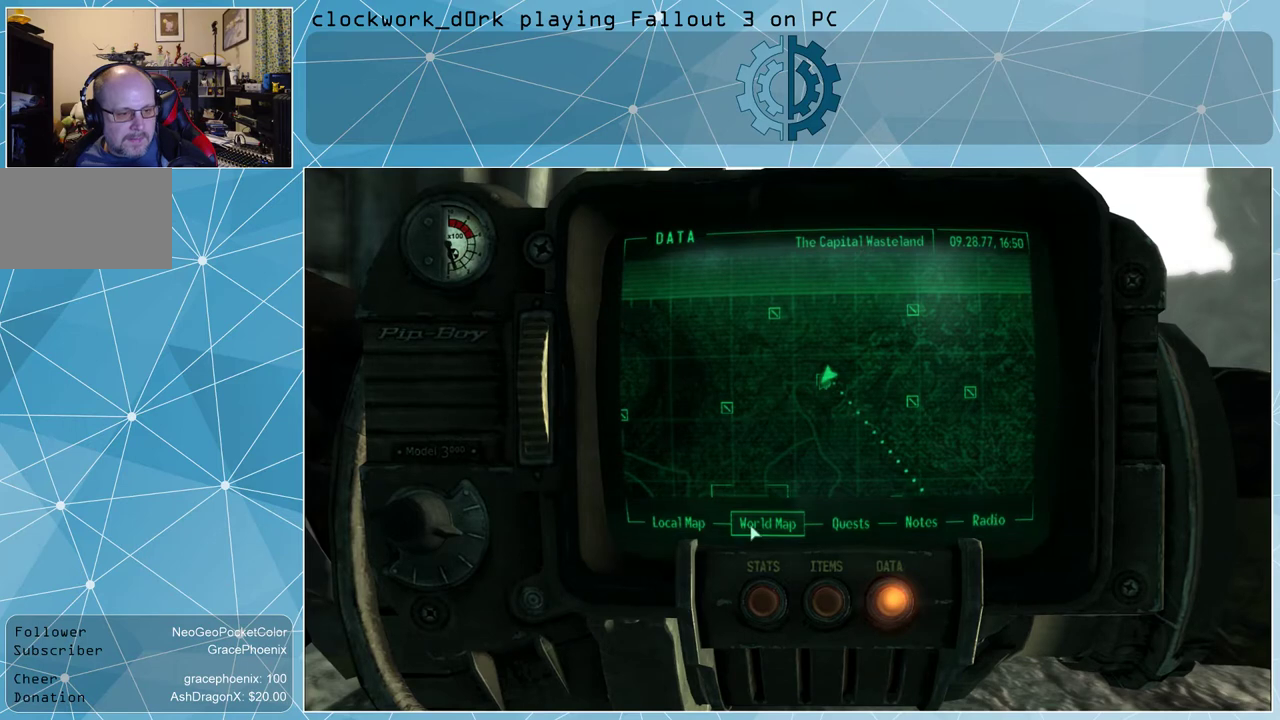
{"keys": [], "mouse": [], "events": []}
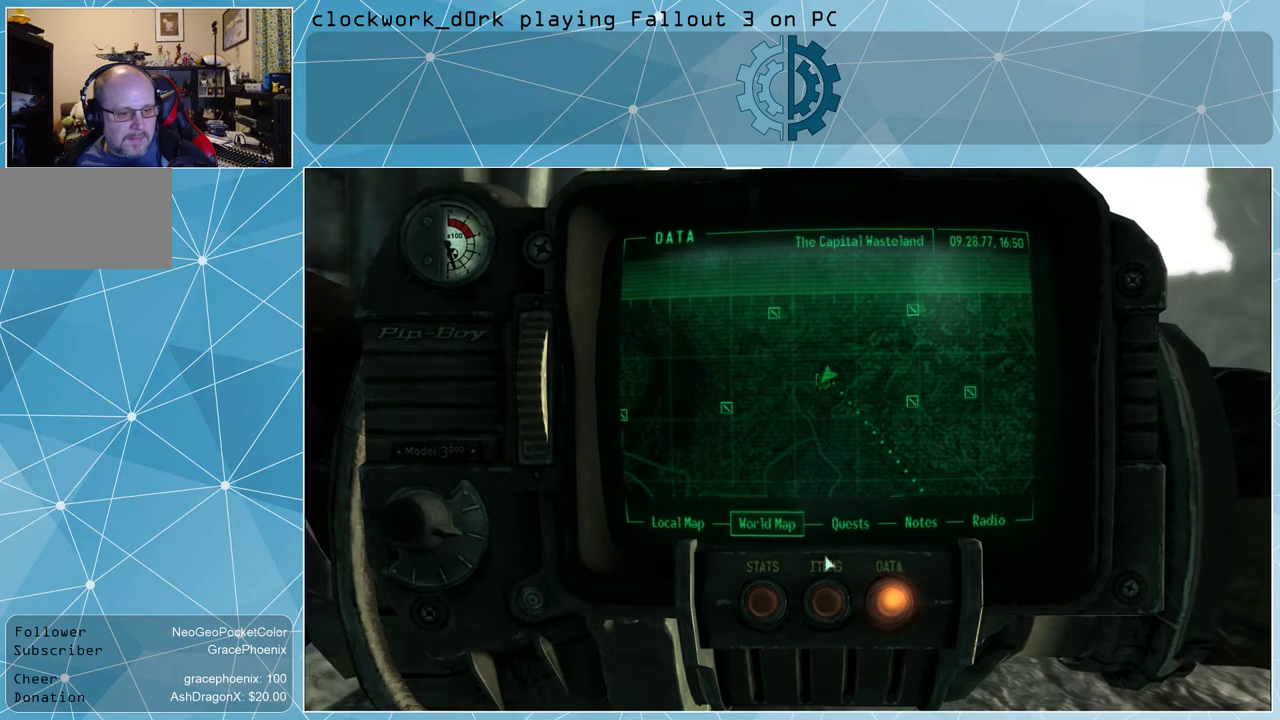
{"keys": [], "mouse": ["left"], "events": [[500, "mouse_left", "down"]]}
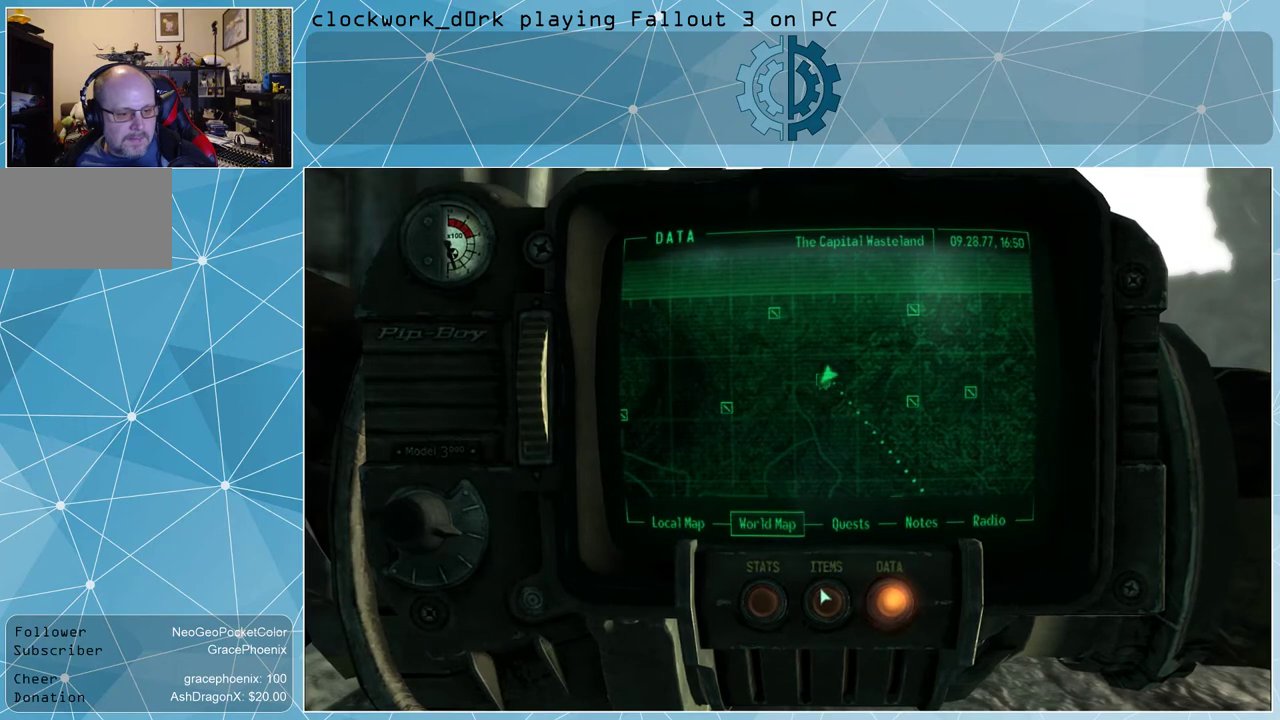
{"keys": [], "mouse": [], "events": [[100, "mouse_left", "up"]]}
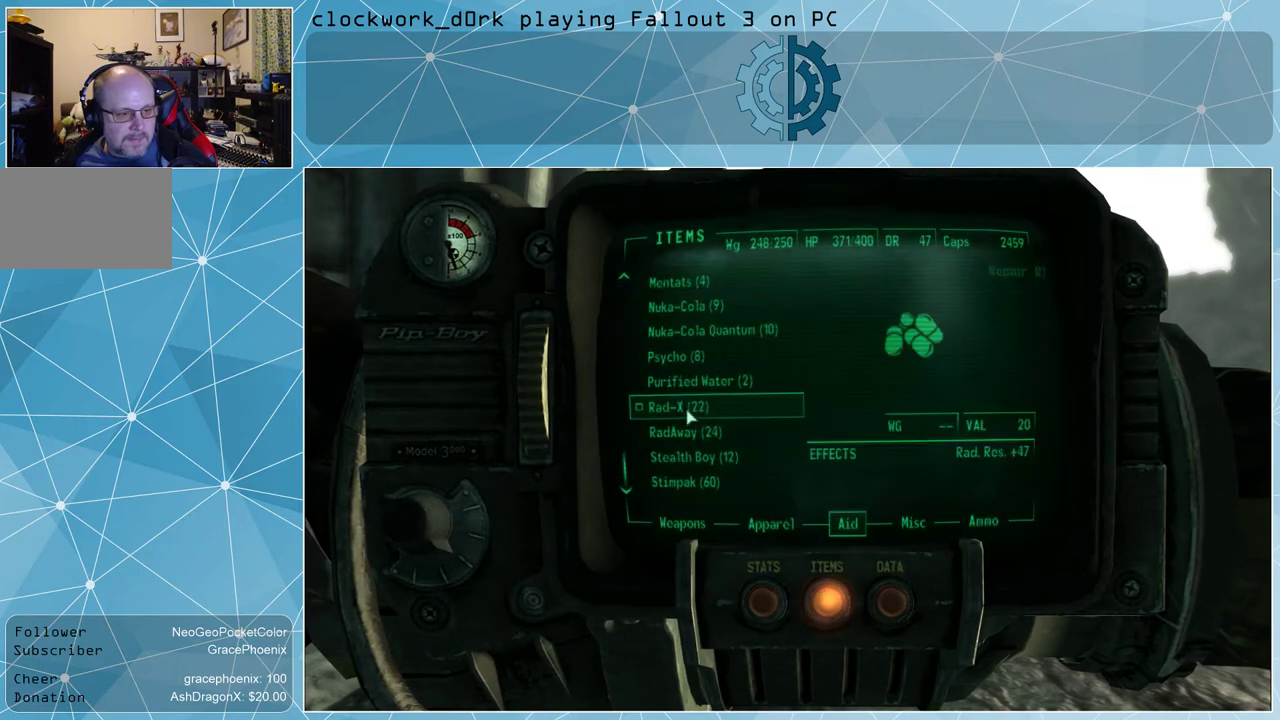
{"keys": [], "mouse": [], "events": []}
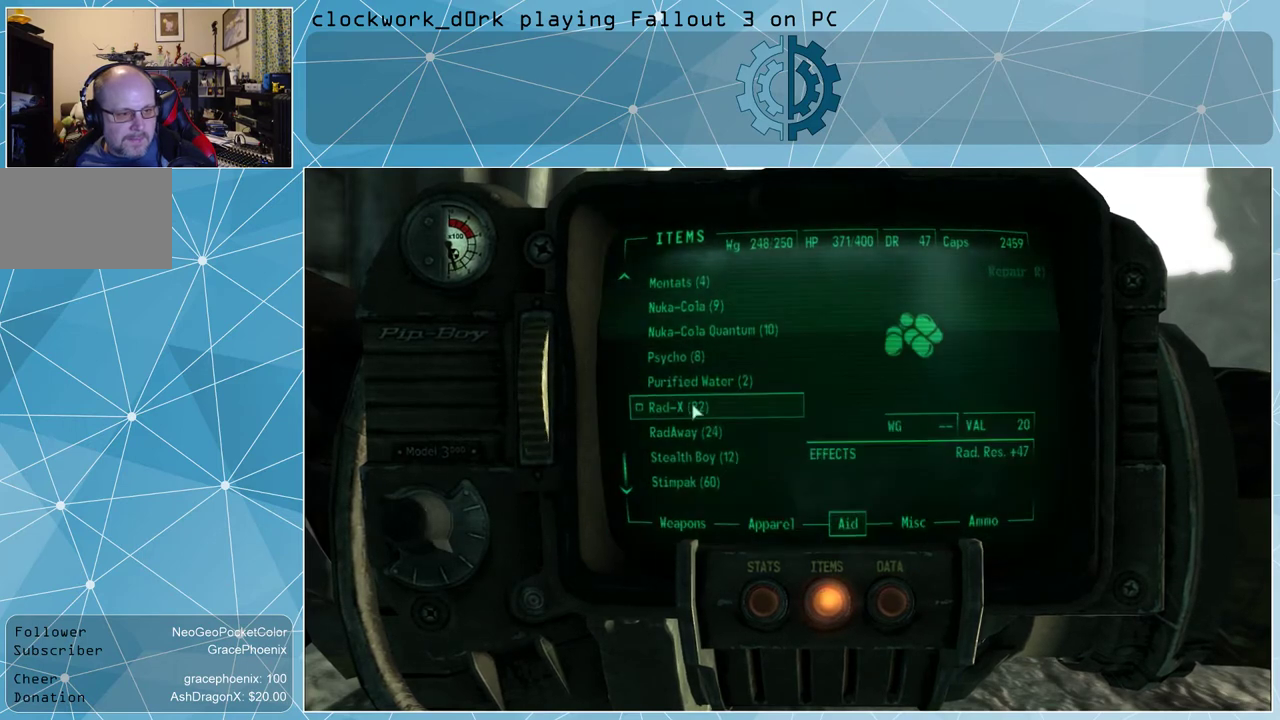
{"keys": [], "mouse": [], "events": []}
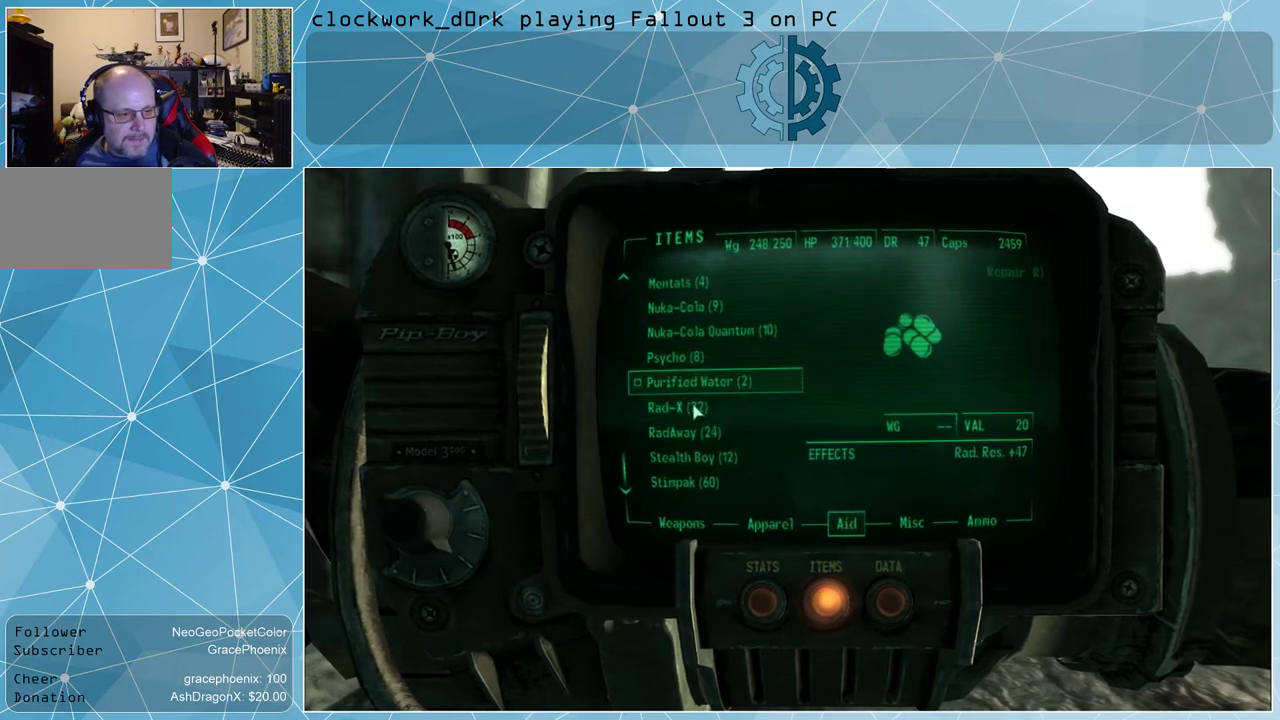
{"keys": [], "mouse": [], "events": []}
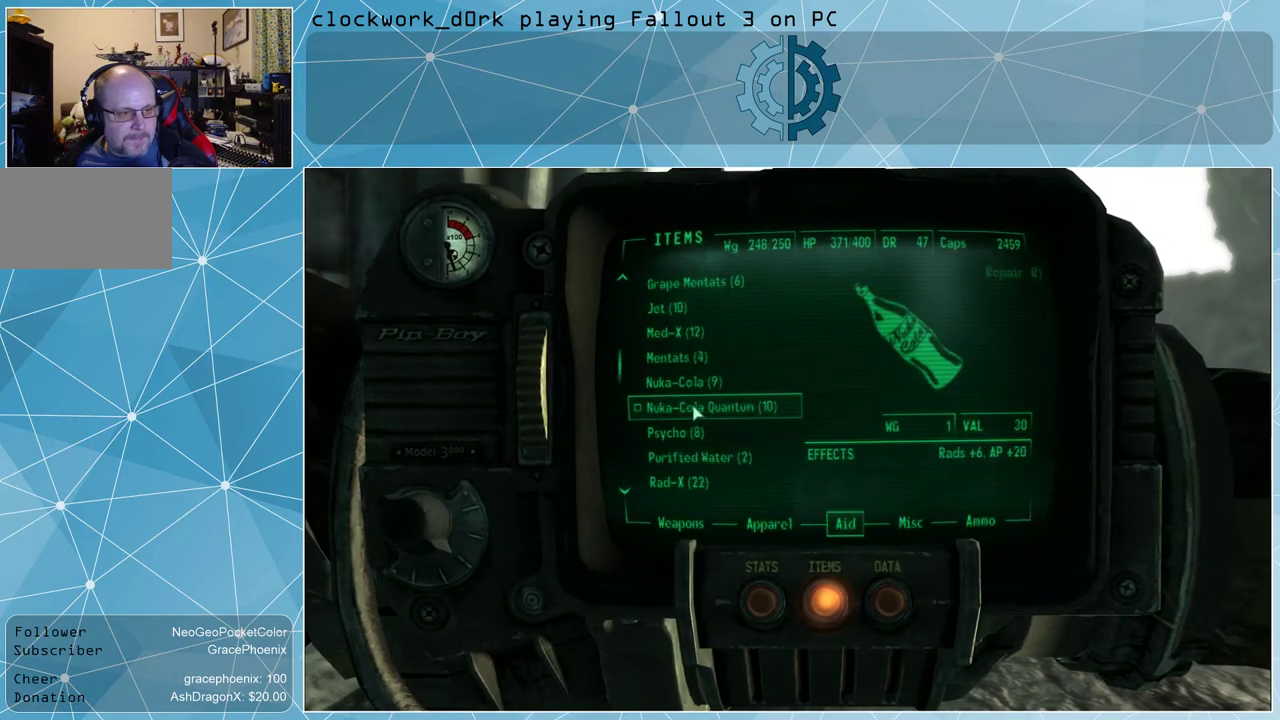
{"keys": [], "mouse": [], "events": []}
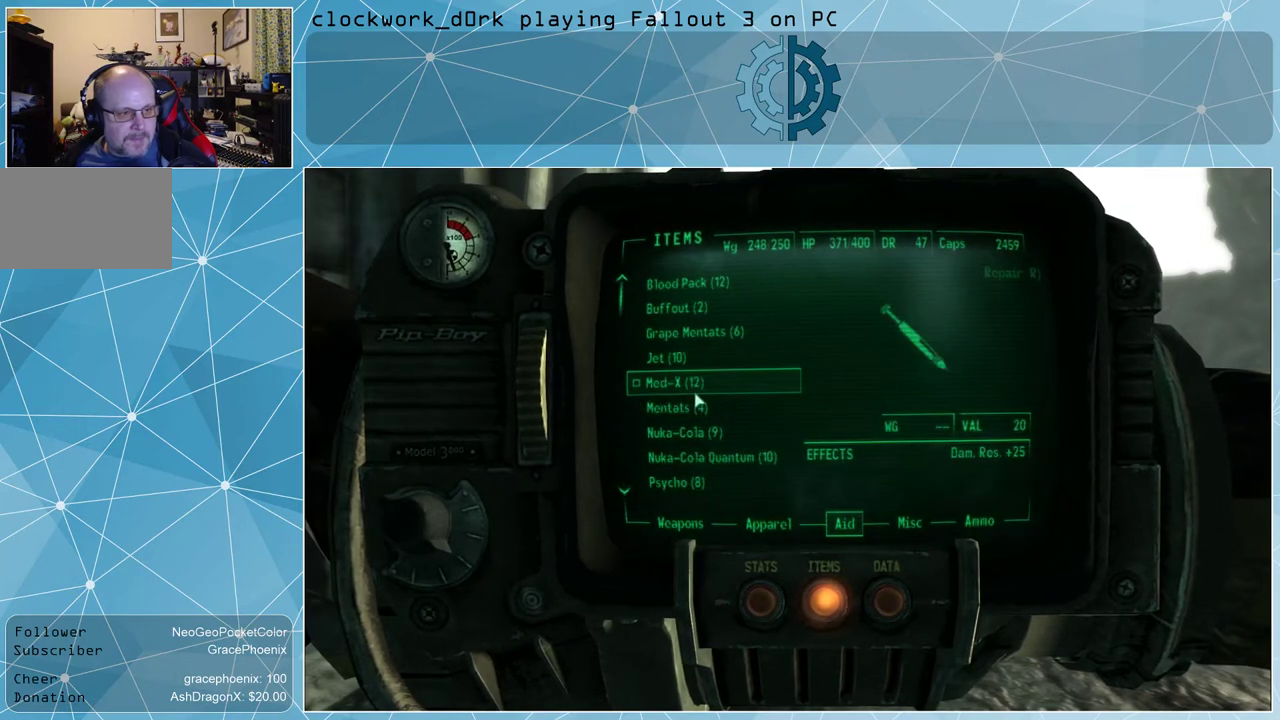
{"keys": [], "mouse": [], "events": []}
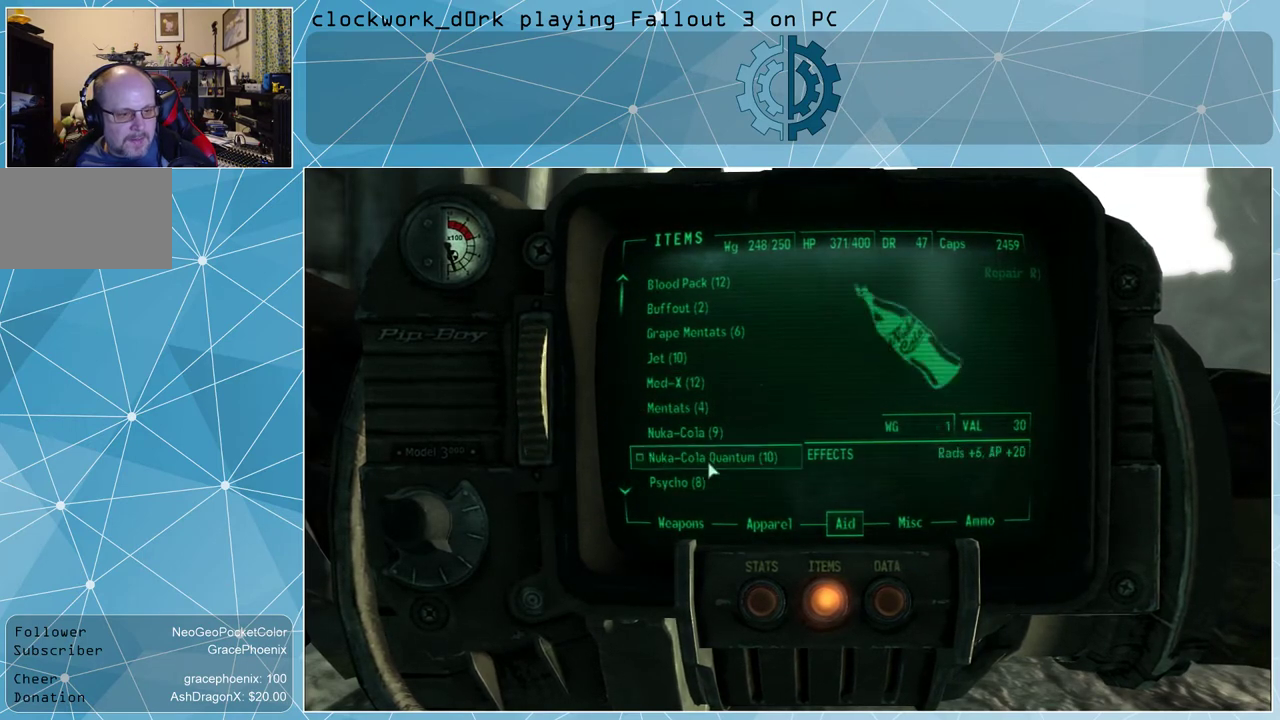
{"keys": [], "mouse": [], "events": []}
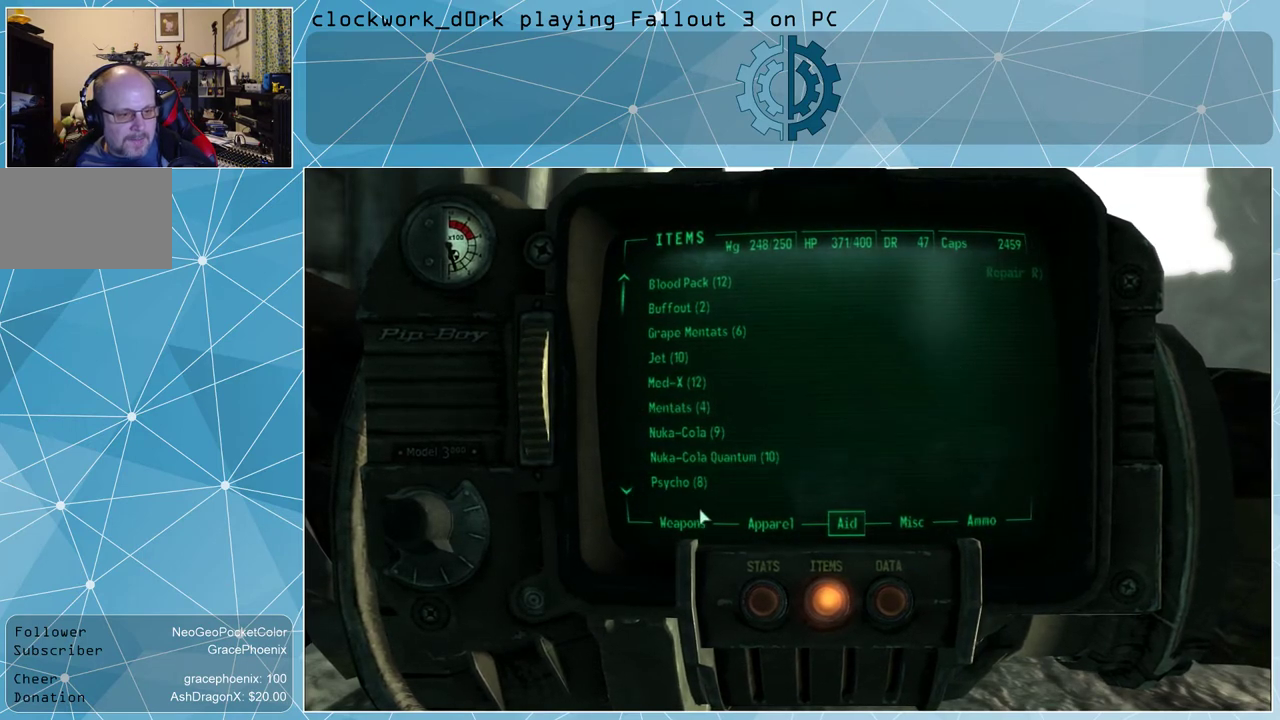
{"keys": [], "mouse": [], "events": [[400, "mouse_left", "down"], [467, "mouse_left", "up"]]}